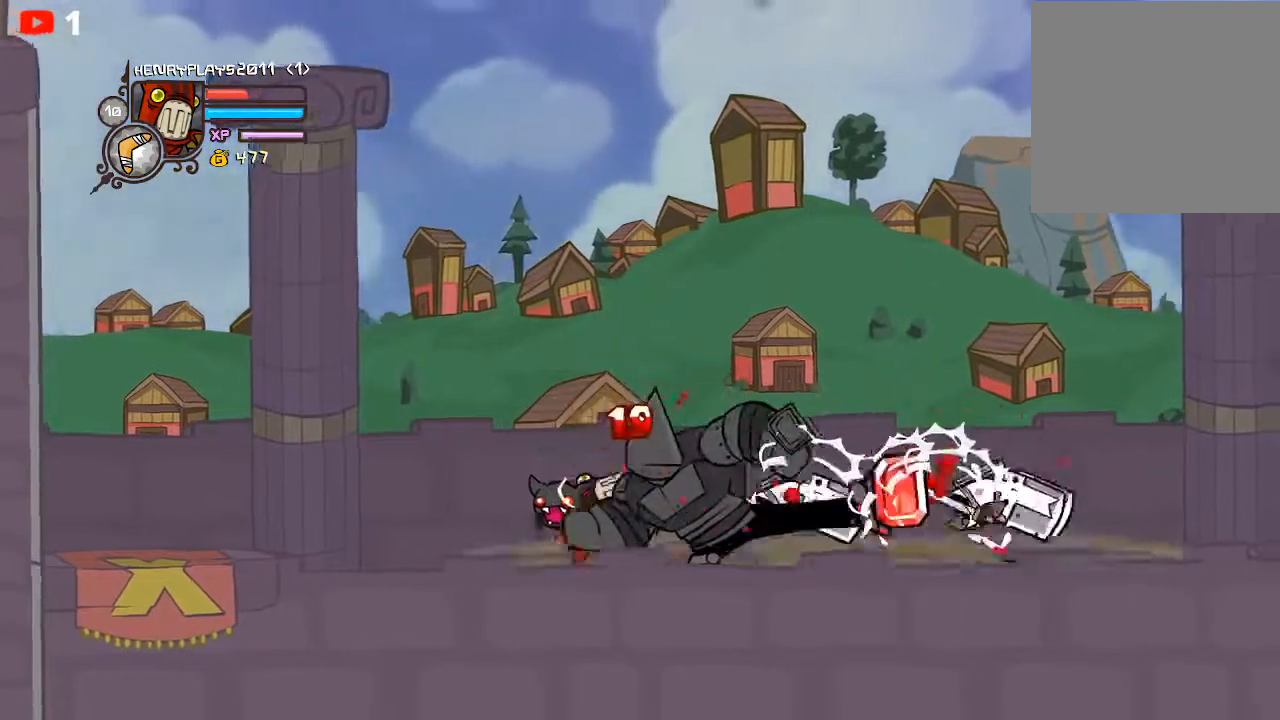
Gameplay with a controller (Xbox layout); each line is a JSON object with the inputs held at the frame after it. "events" lists button and stick changes between this image and that frame as [ms after this image, input, new state], when the widget could be followed in between. Not read: right_stick.
{"buttons": ["Y"], "left_stick": "right", "events": [[67, "X", "down"], [183, "X", "up"], [300, "Y", "down"], [400, "Y", "up"], [483, "Y", "down"]]}
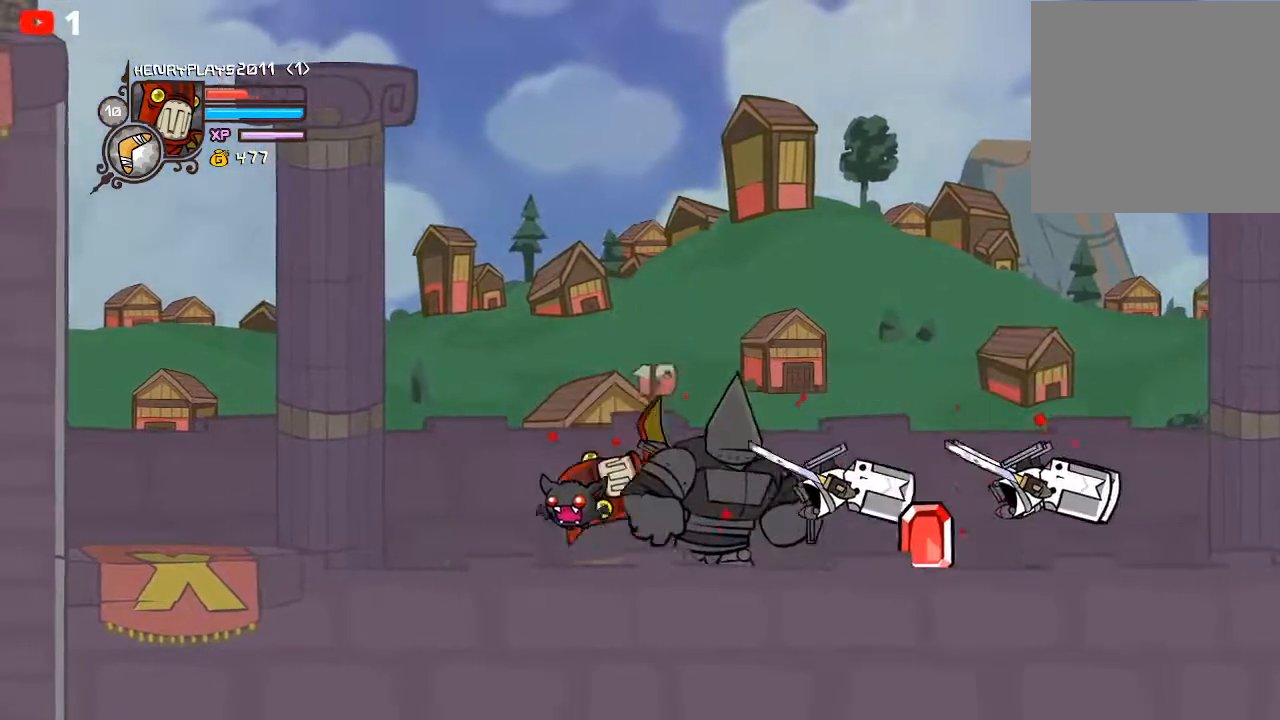
{"buttons": [], "left_stick": "up-left", "events": [[67, "left_stick", "up-right"], [100, "Y", "up"], [200, "left_stick", "up"], [300, "left_stick", "up-left"]]}
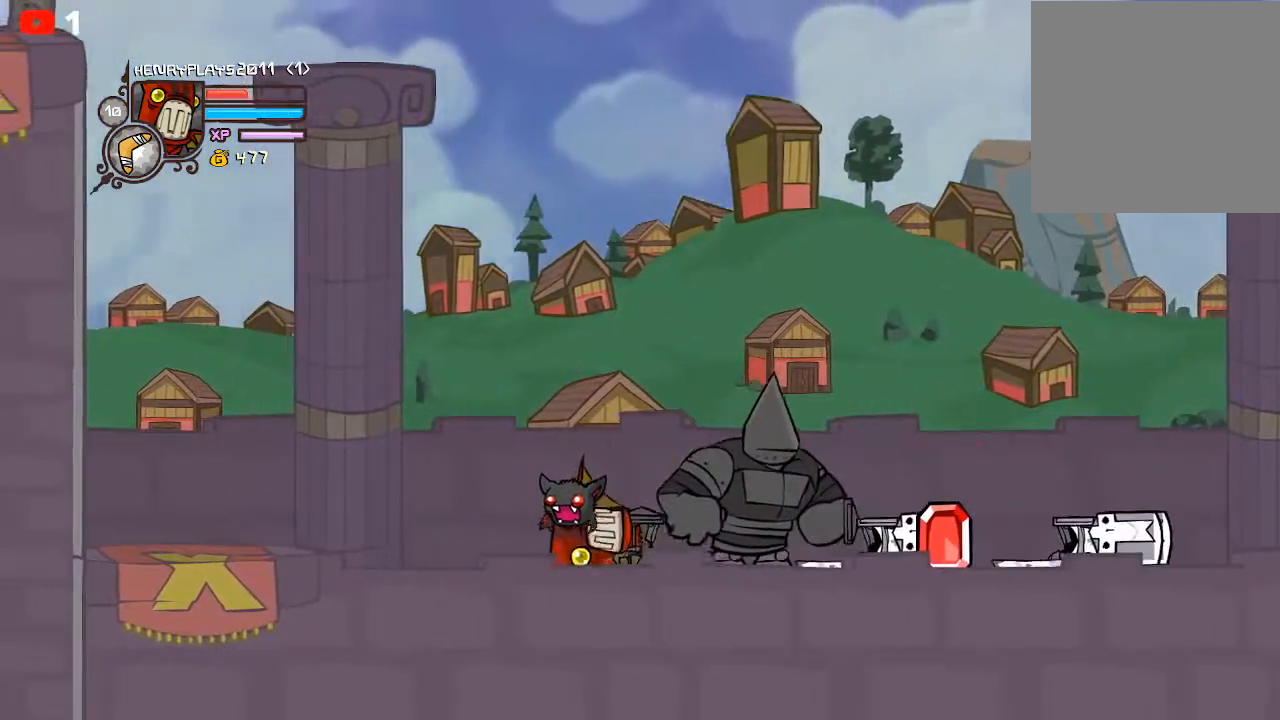
{"buttons": [], "left_stick": "up", "events": [[333, "left_stick", "up"]]}
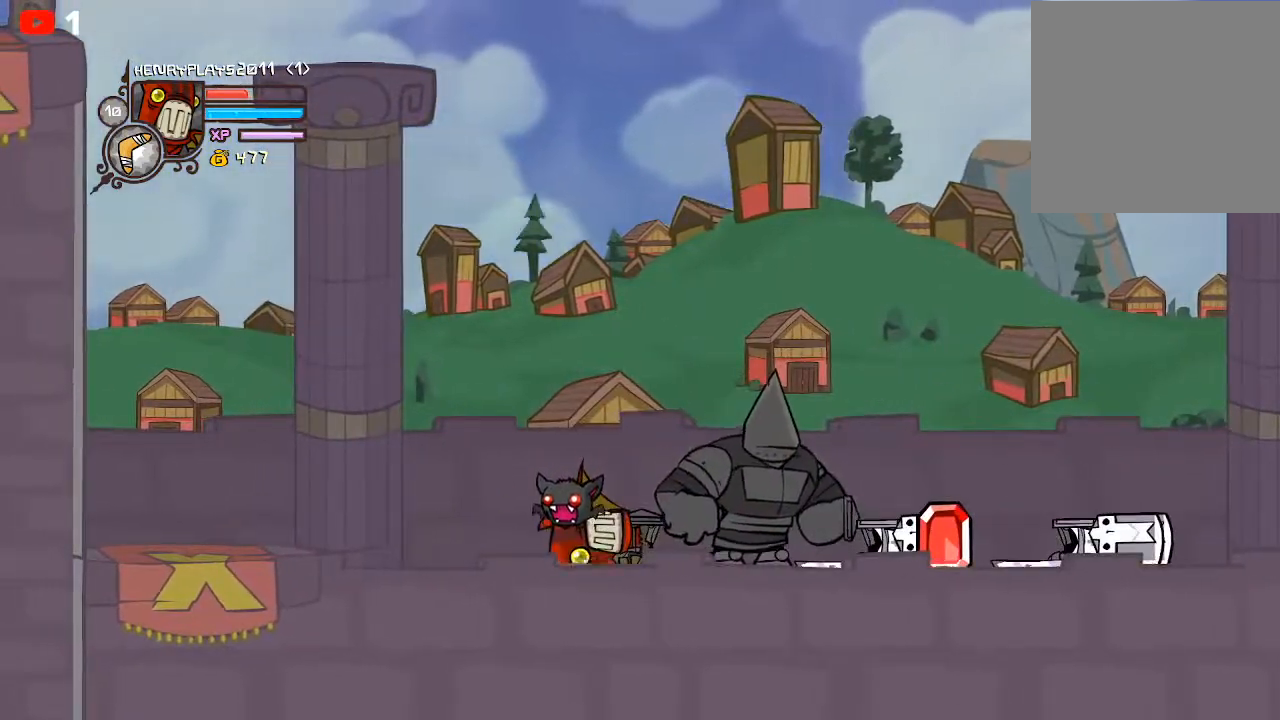
{"buttons": ["X"], "left_stick": "center", "events": [[33, "left_stick", "up-right"], [83, "A", "down"], [200, "A", "up"], [233, "left_stick", "right"], [317, "X", "down"], [417, "X", "up"], [433, "left_stick", "center"], [500, "X", "down"]]}
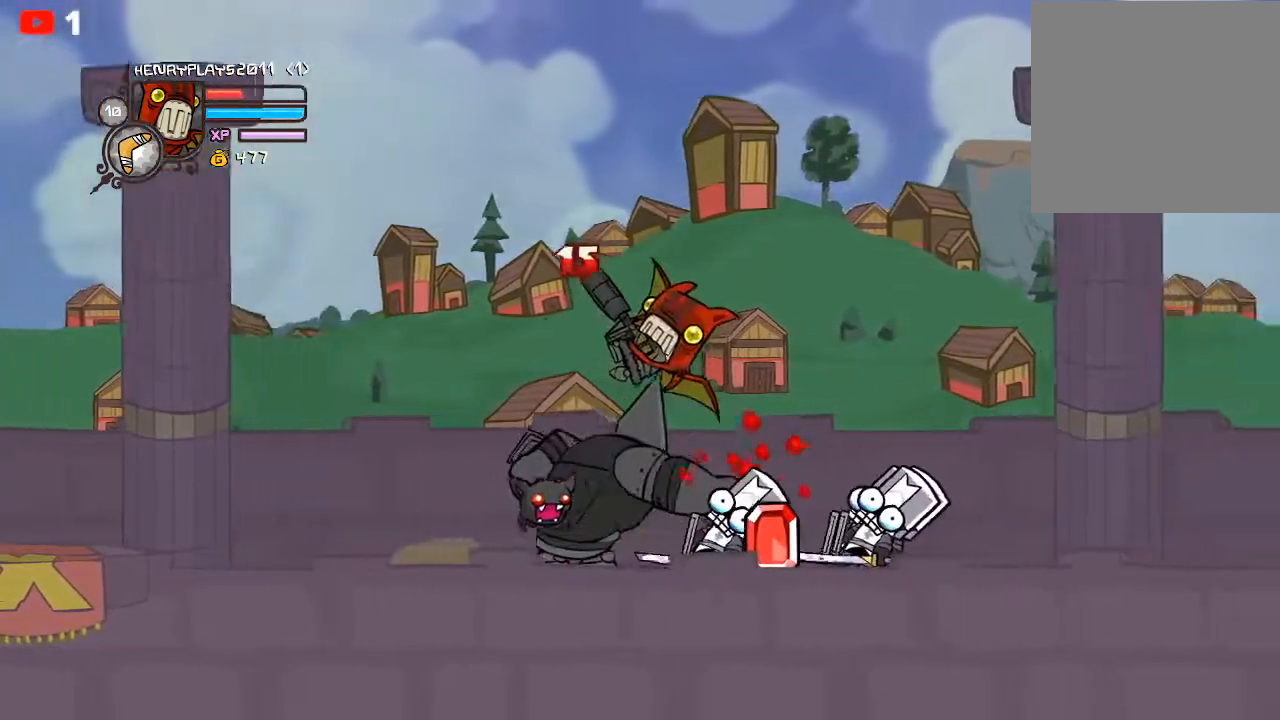
{"buttons": [], "left_stick": "left", "events": [[50, "left_stick", "left"], [83, "X", "up"], [183, "Y", "down"], [300, "Y", "up"]]}
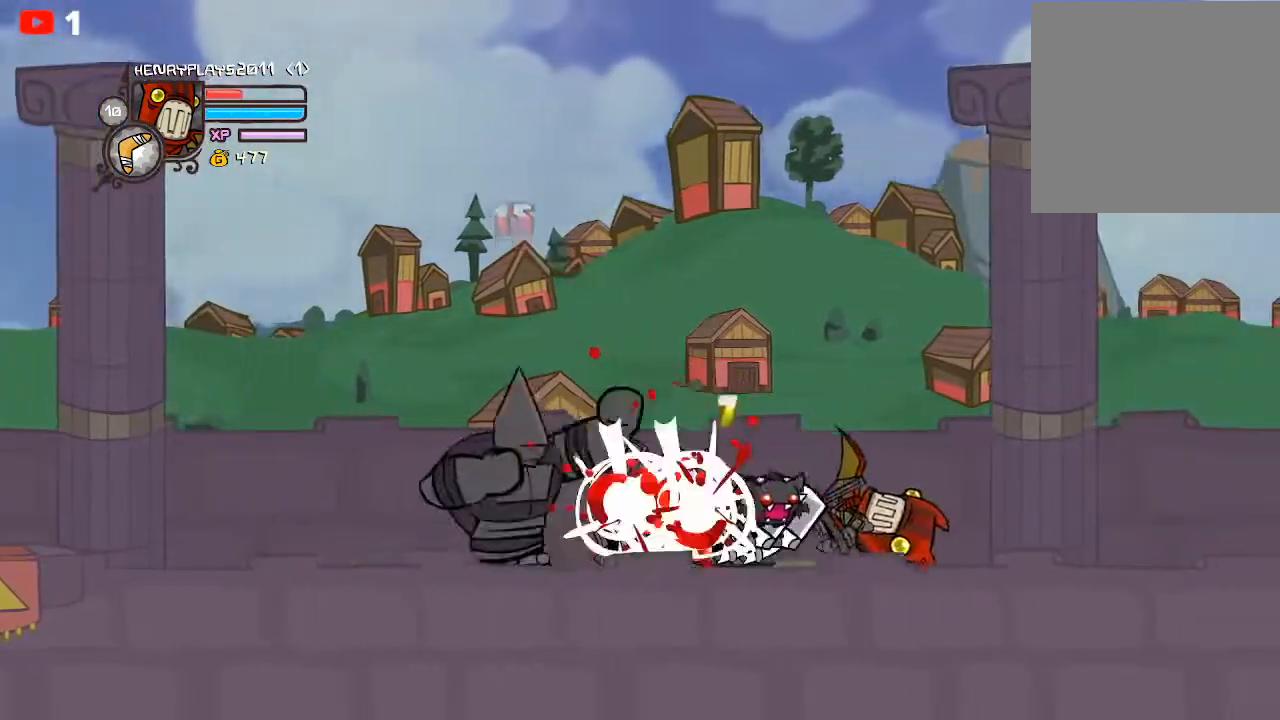
{"buttons": [], "left_stick": "left", "events": []}
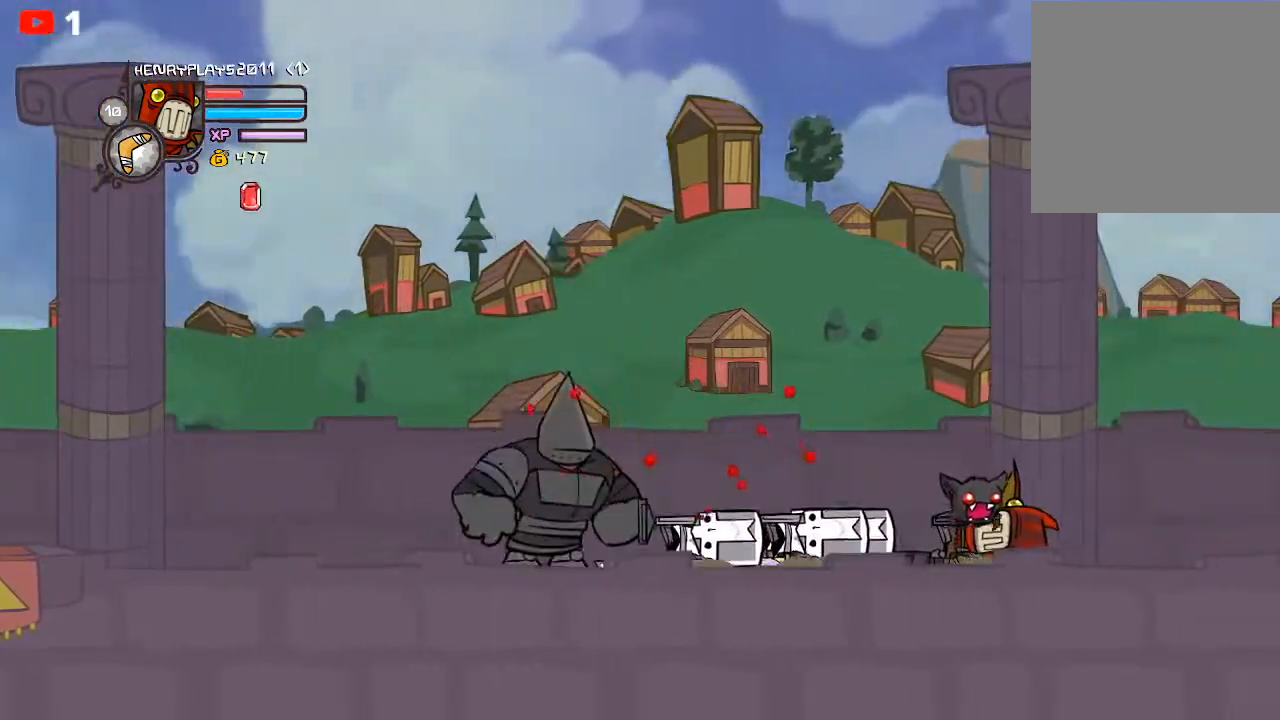
{"buttons": [], "left_stick": "left", "events": []}
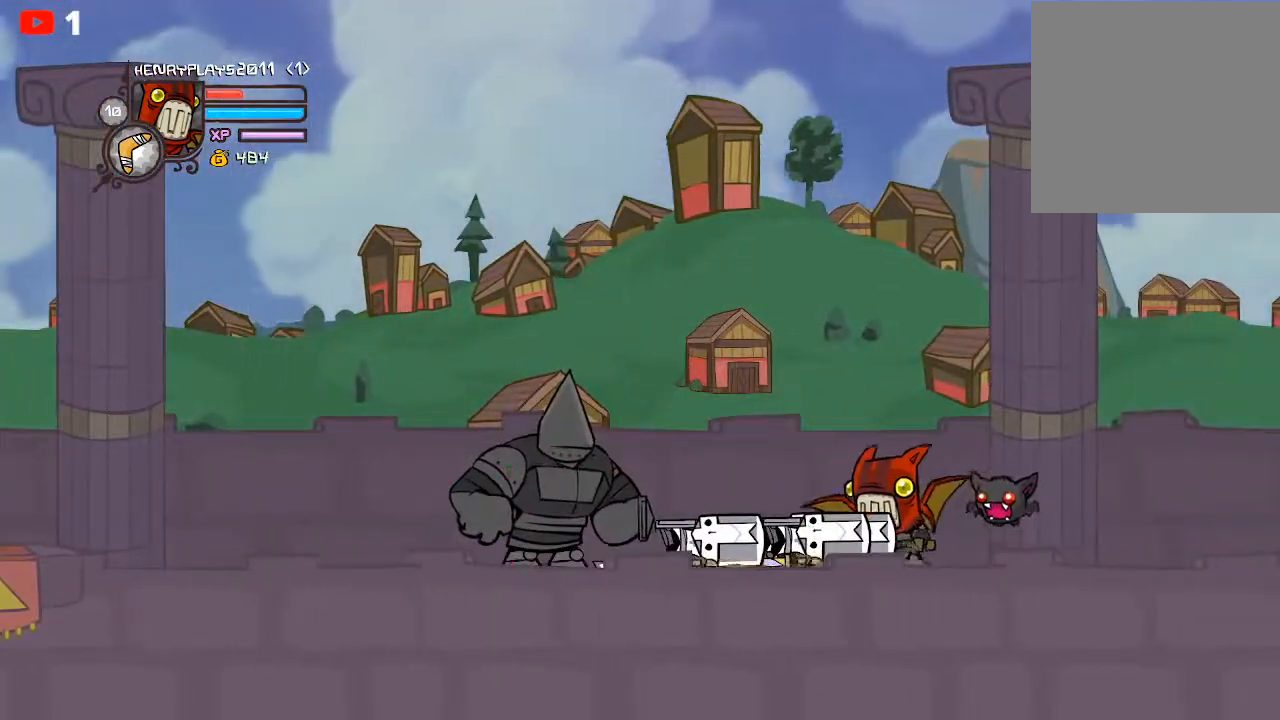
{"buttons": ["X"], "left_stick": "left", "events": [[183, "A", "down"], [300, "A", "up"], [400, "X", "down"]]}
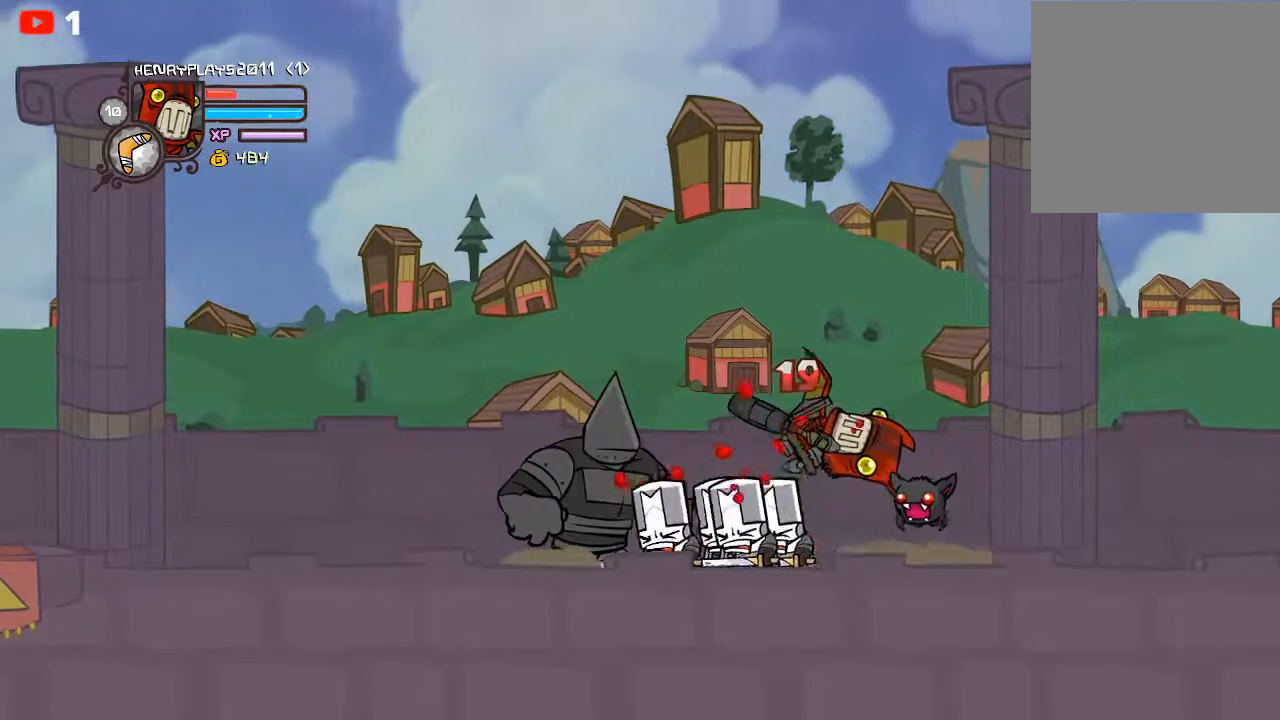
{"buttons": [], "left_stick": "center", "events": [[33, "X", "up"], [167, "X", "down"], [233, "X", "up"], [317, "left_stick", "center"]]}
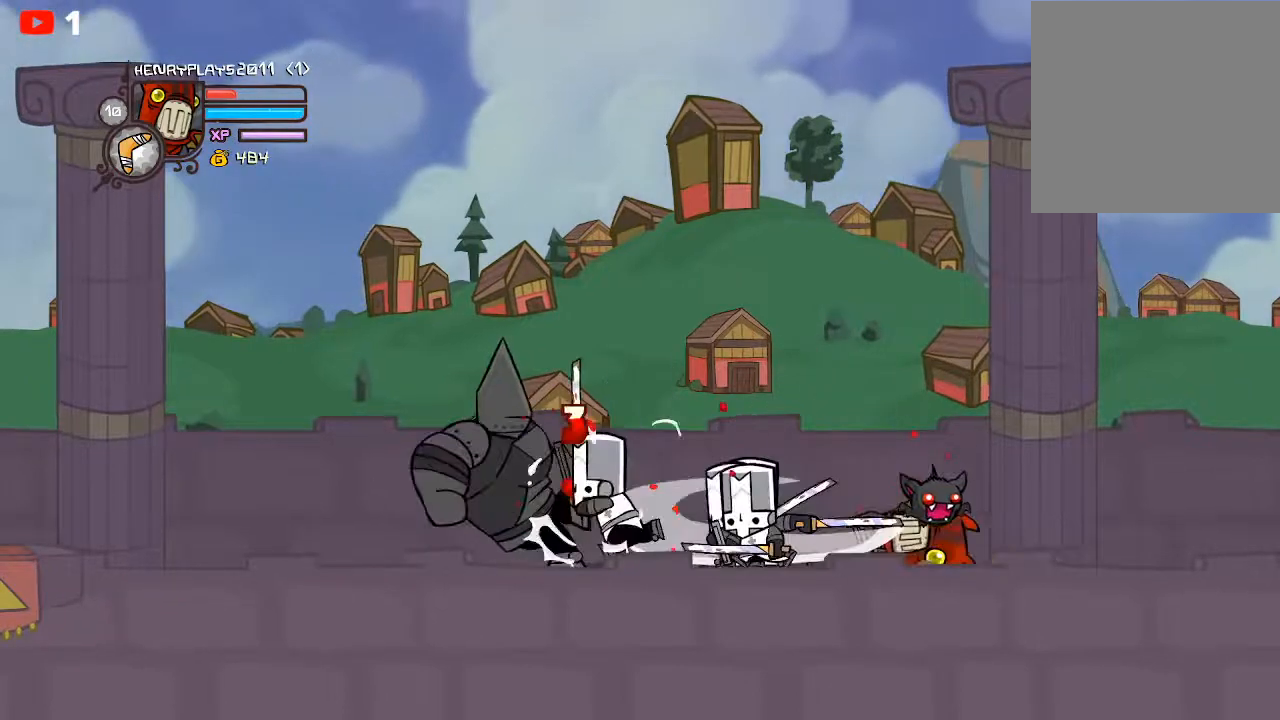
{"buttons": [], "left_stick": "left", "events": [[50, "left_stick", "left"]]}
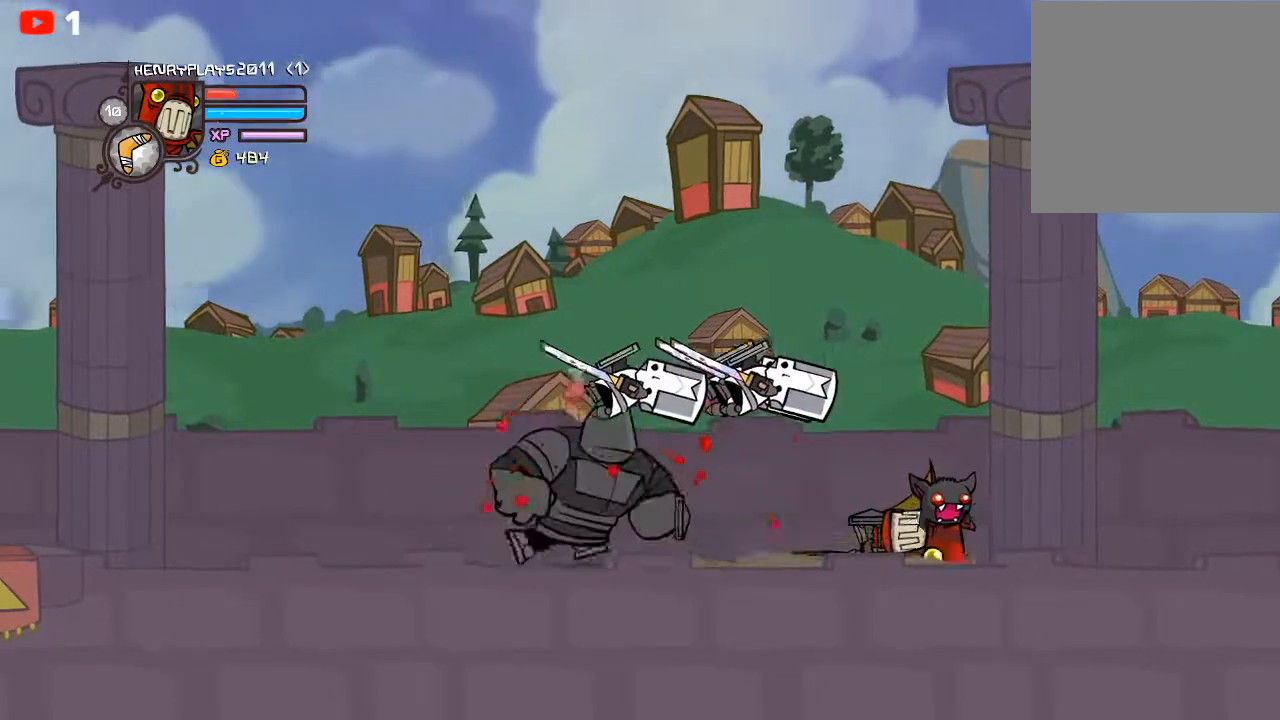
{"buttons": ["L1"], "left_stick": "right", "events": [[133, "A", "down"], [267, "A", "up"], [283, "left_stick", "right"], [467, "L1", "down"]]}
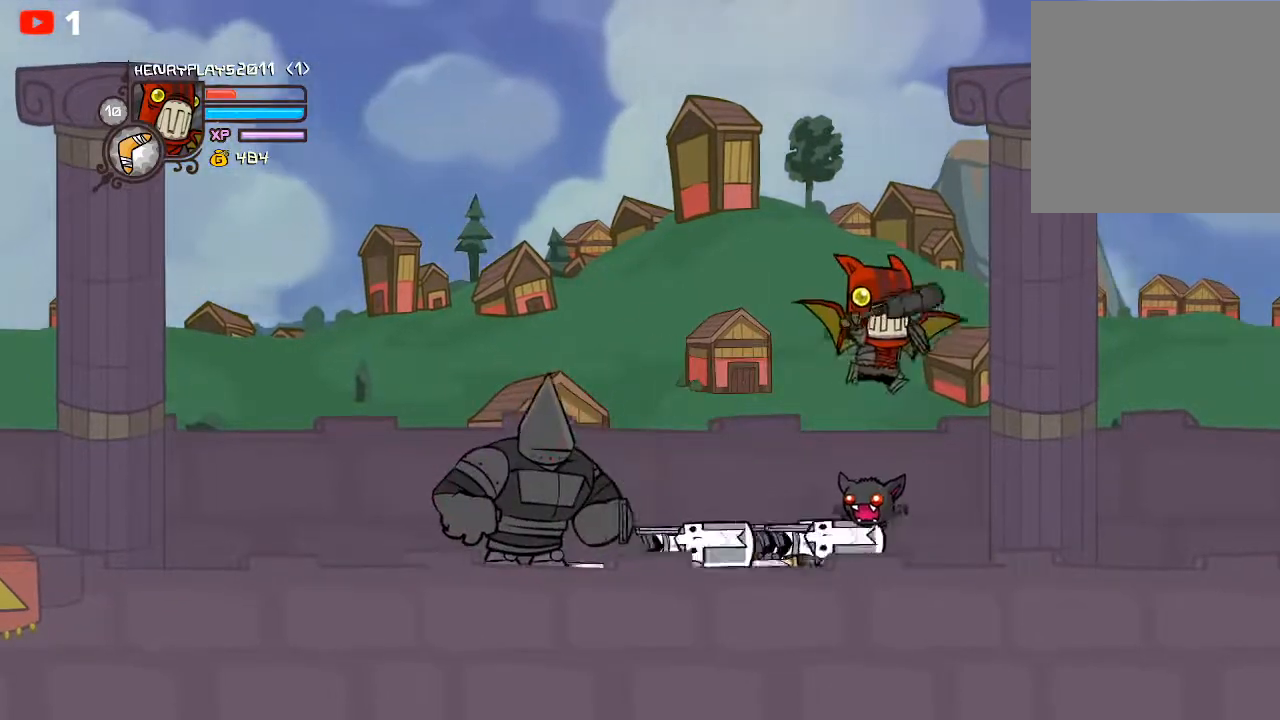
{"buttons": [], "left_stick": "right", "events": [[83, "L1", "up"], [183, "L1", "down"], [350, "L1", "up"]]}
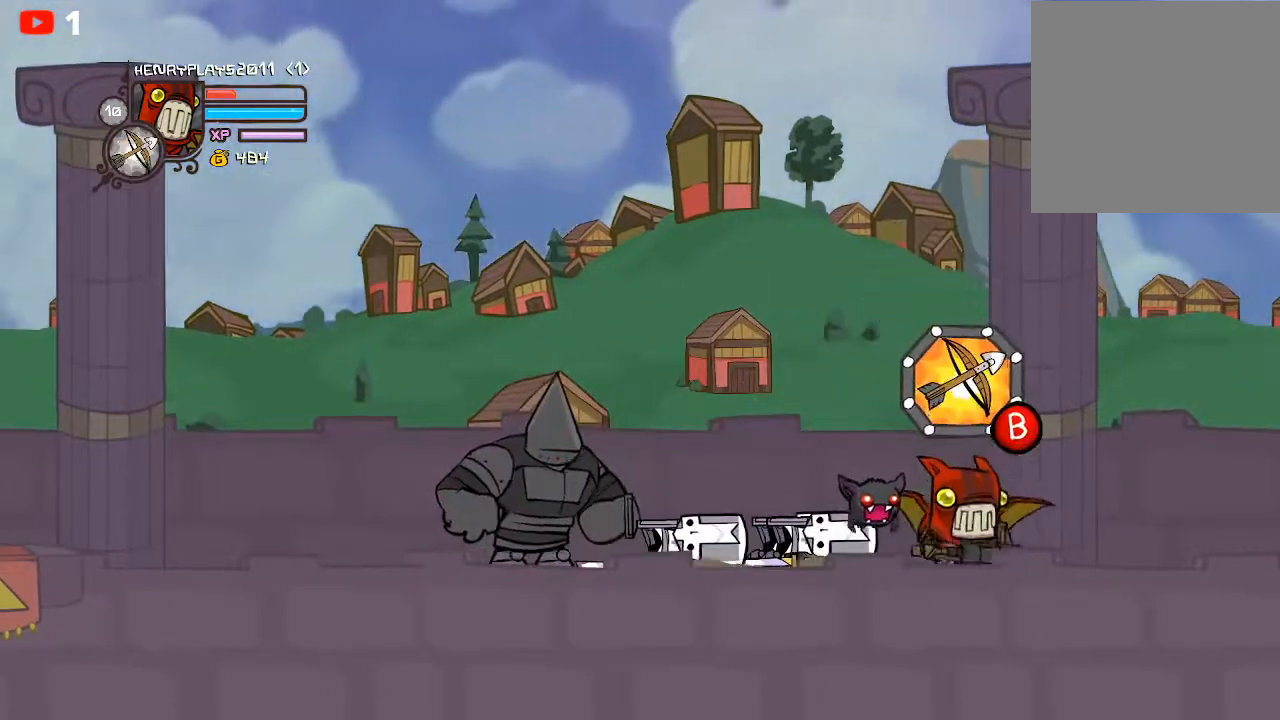
{"buttons": [], "left_stick": "right", "events": [[150, "L1", "down"], [283, "L1", "up"]]}
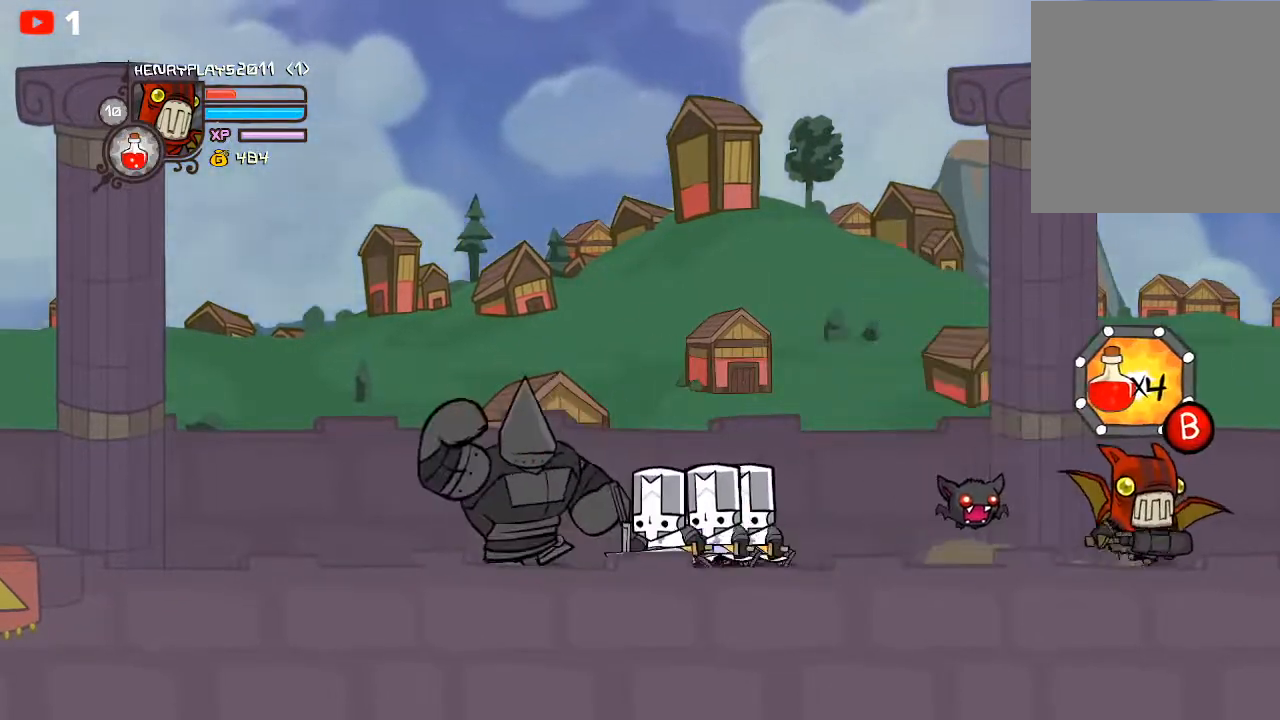
{"buttons": [], "left_stick": "left", "events": [[17, "B", "down"], [33, "left_stick", "center"], [83, "left_stick", "left"], [167, "B", "up"]]}
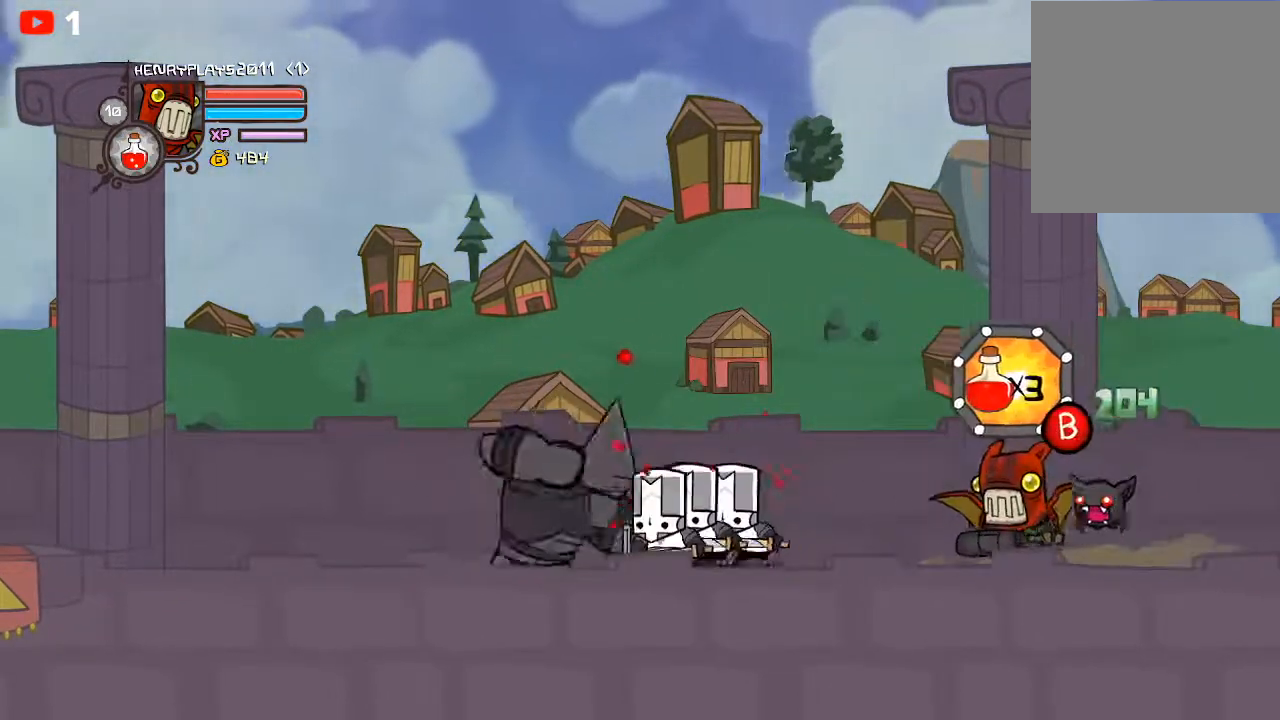
{"buttons": ["X"], "left_stick": "left", "events": [[83, "A", "down"], [233, "A", "up"], [433, "X", "down"]]}
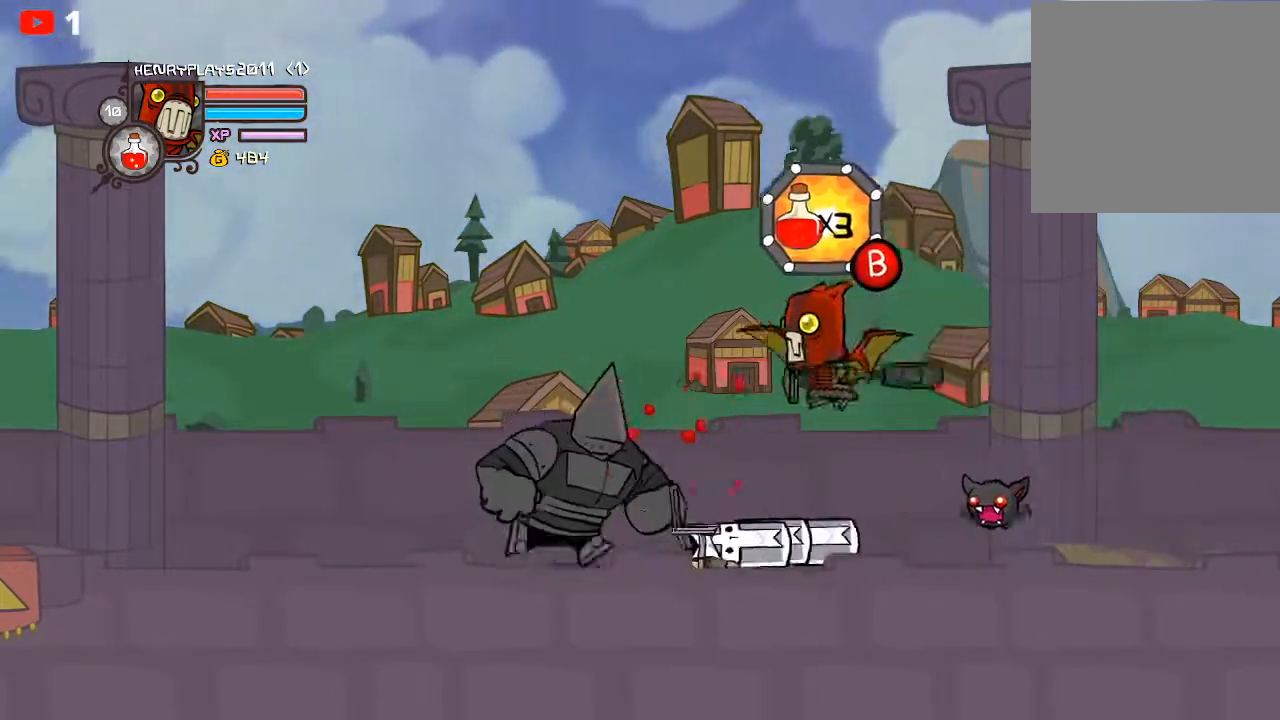
{"buttons": [], "left_stick": "right", "events": [[100, "X", "up"], [200, "Y", "down"], [350, "Y", "up"], [500, "left_stick", "right"]]}
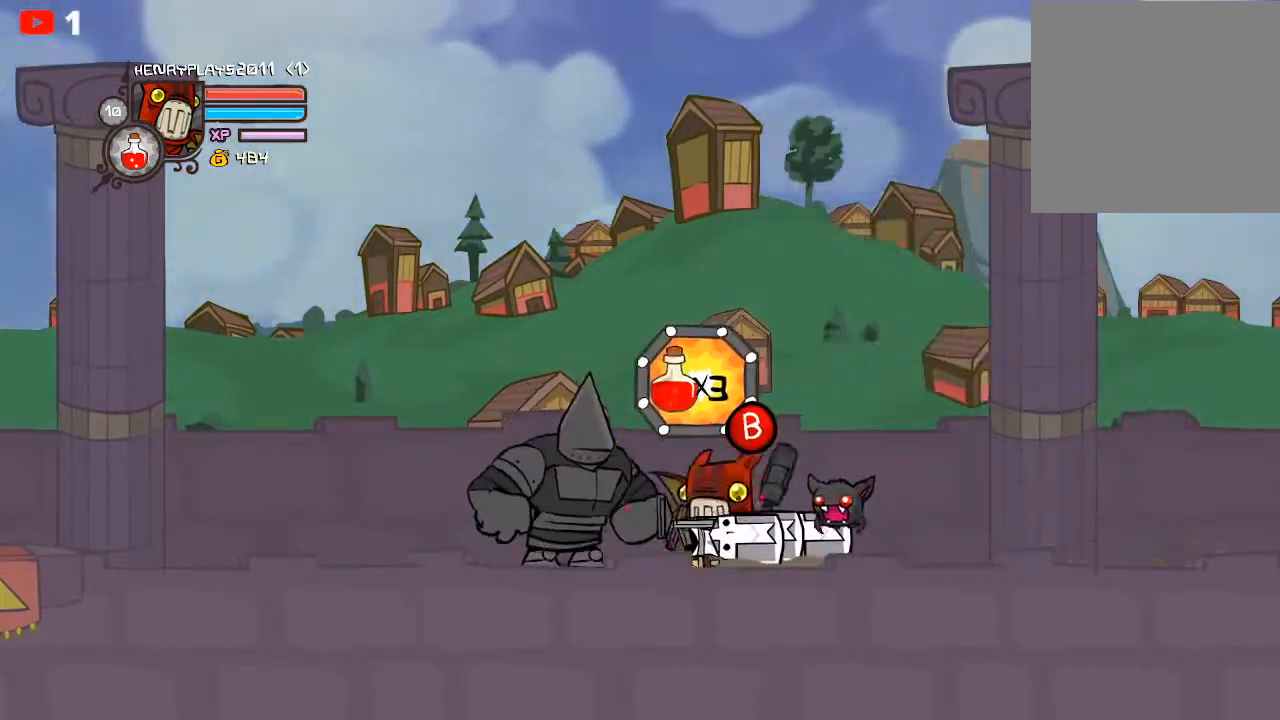
{"buttons": [], "left_stick": "right", "events": []}
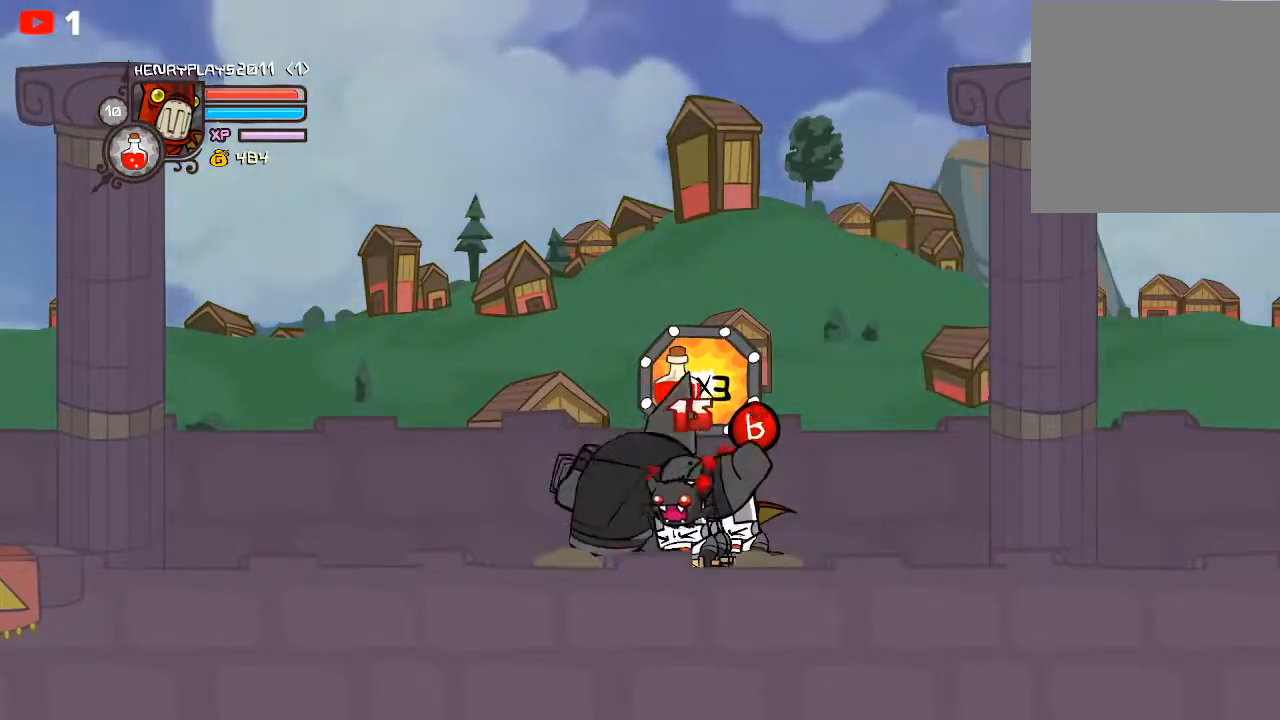
{"buttons": ["A"], "left_stick": "left", "events": [[367, "A", "down"], [400, "left_stick", "up-left"], [483, "left_stick", "left"]]}
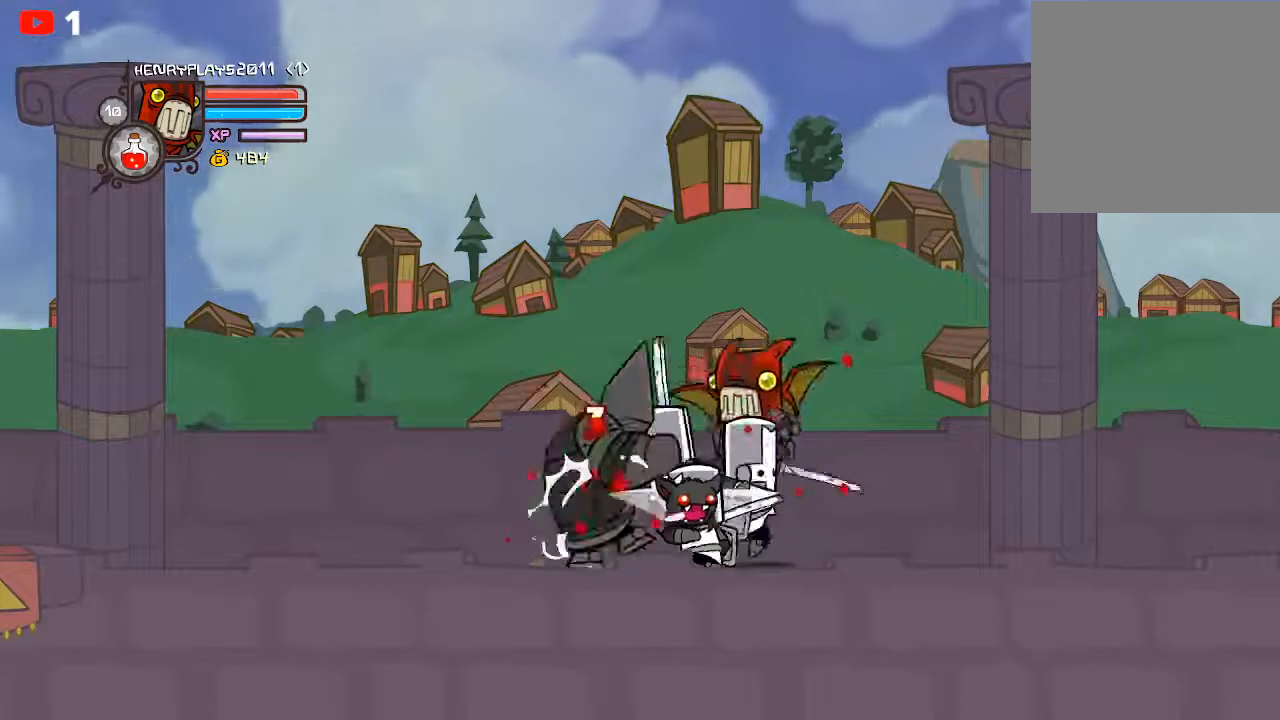
{"buttons": ["Y"], "left_stick": "center", "events": [[33, "A", "up"], [117, "X", "down"], [250, "X", "up"], [317, "Y", "down"], [433, "Y", "up"], [467, "left_stick", "center"], [500, "Y", "down"]]}
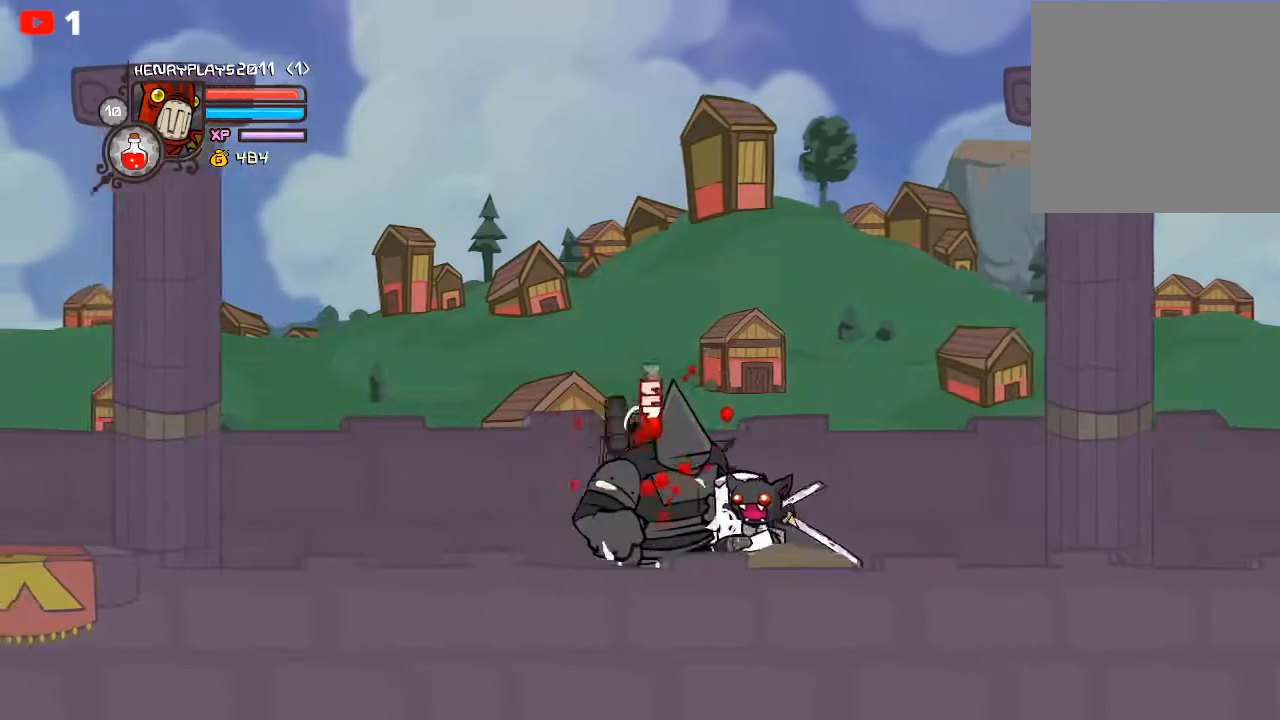
{"buttons": [], "left_stick": "right", "events": [[117, "Y", "up"], [167, "left_stick", "up-left"], [183, "Y", "down"], [267, "left_stick", "right"], [283, "Y", "up"], [367, "Y", "down"], [483, "Y", "up"]]}
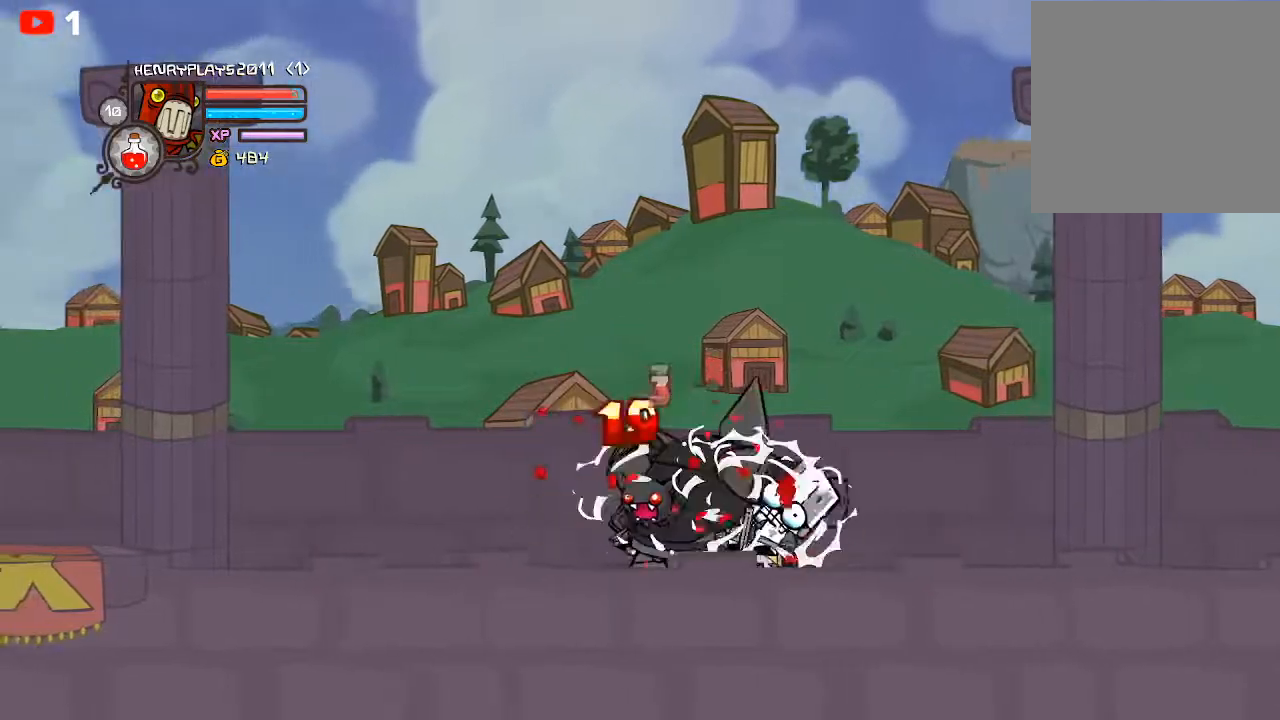
{"buttons": ["Y"], "left_stick": "center", "events": [[50, "Y", "down"], [133, "Y", "up"], [167, "left_stick", "center"], [233, "X", "down"], [350, "X", "up"], [450, "Y", "down"]]}
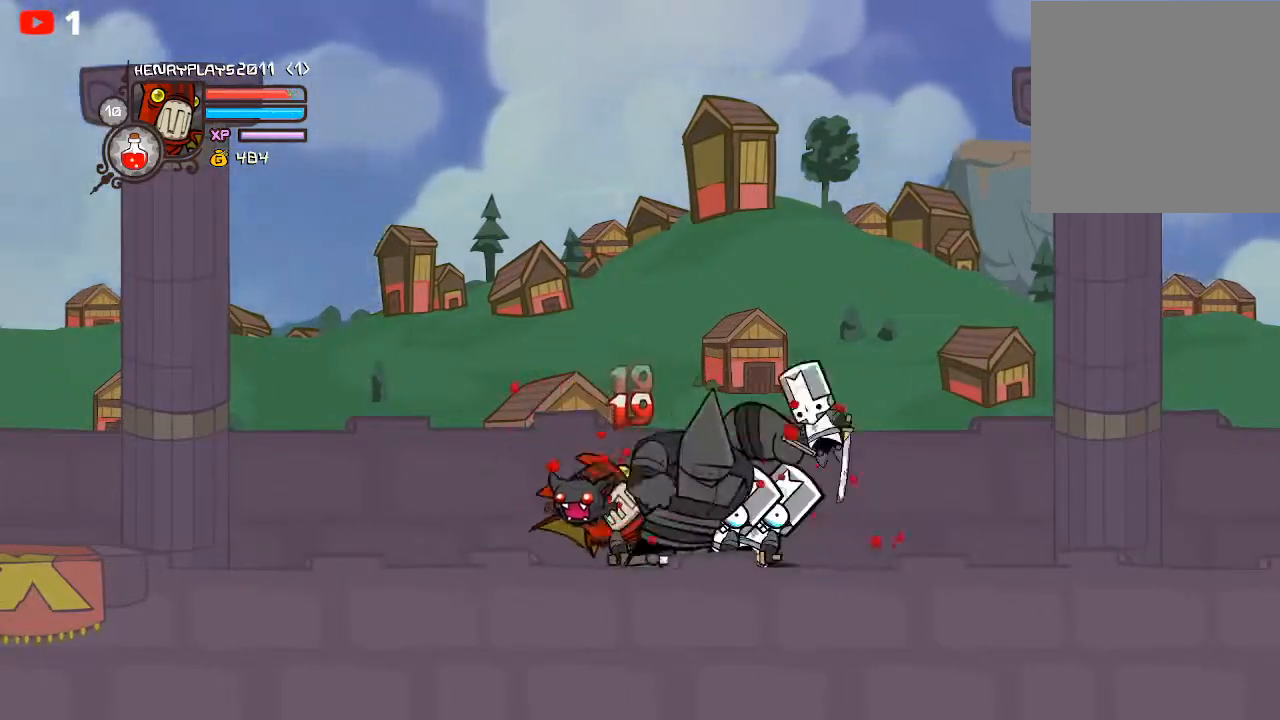
{"buttons": [], "left_stick": "center", "events": [[50, "Y", "up"], [133, "Y", "down"], [233, "Y", "up"], [317, "Y", "down"], [417, "Y", "up"]]}
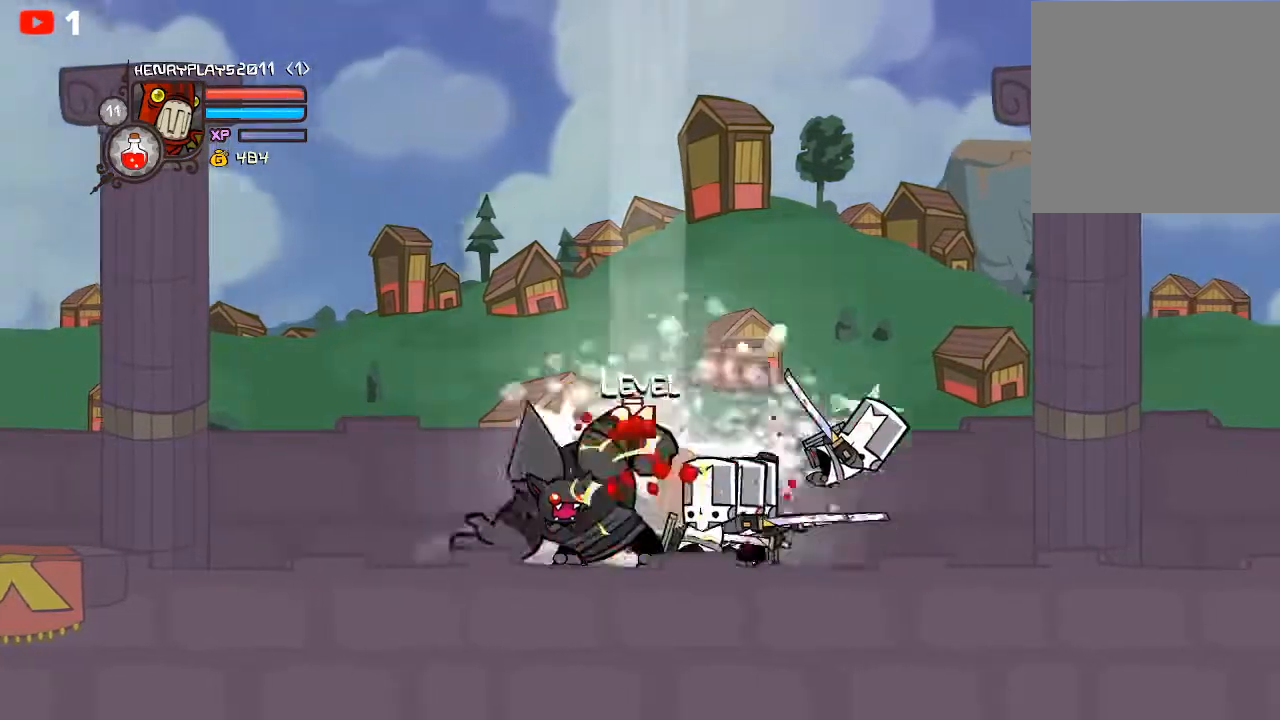
{"buttons": [], "left_stick": "center", "events": [[33, "Y", "down"], [133, "Y", "up"], [200, "Y", "down"], [317, "Y", "up"], [400, "Y", "down"], [500, "Y", "up"]]}
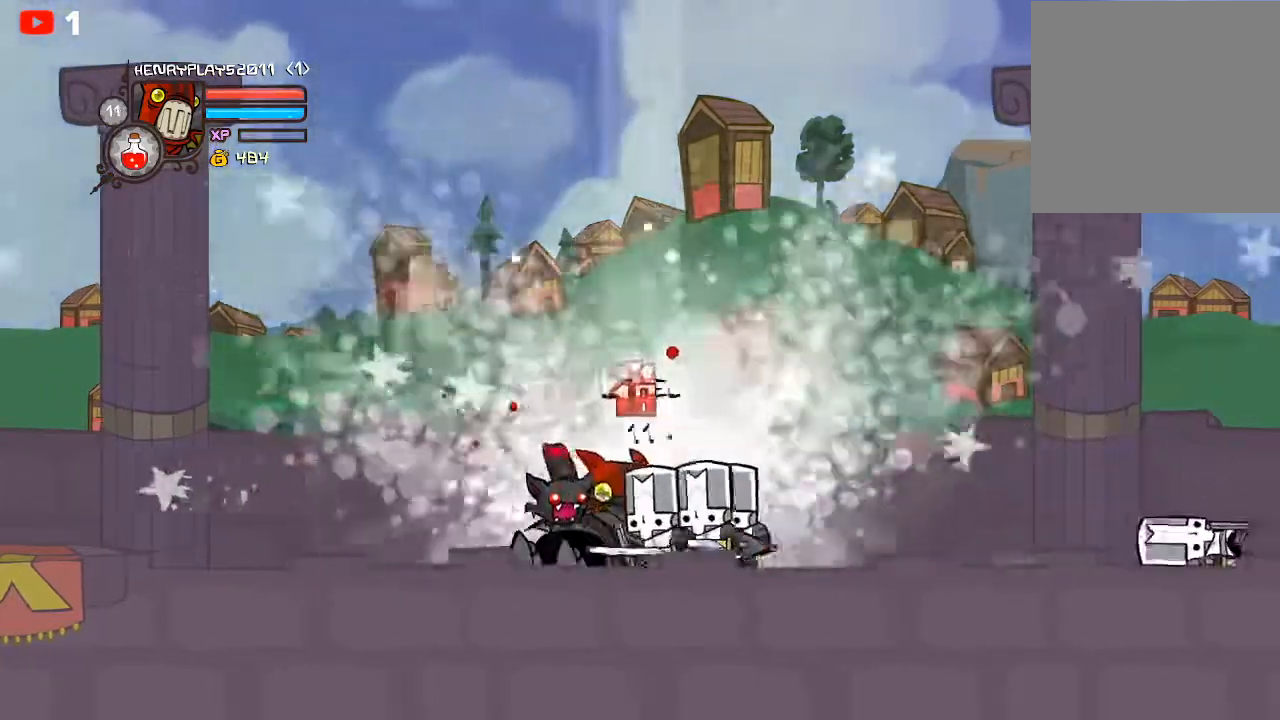
{"buttons": [], "left_stick": "center", "events": [[33, "left_stick", "left"], [100, "X", "down"], [183, "left_stick", "center"], [233, "X", "up"]]}
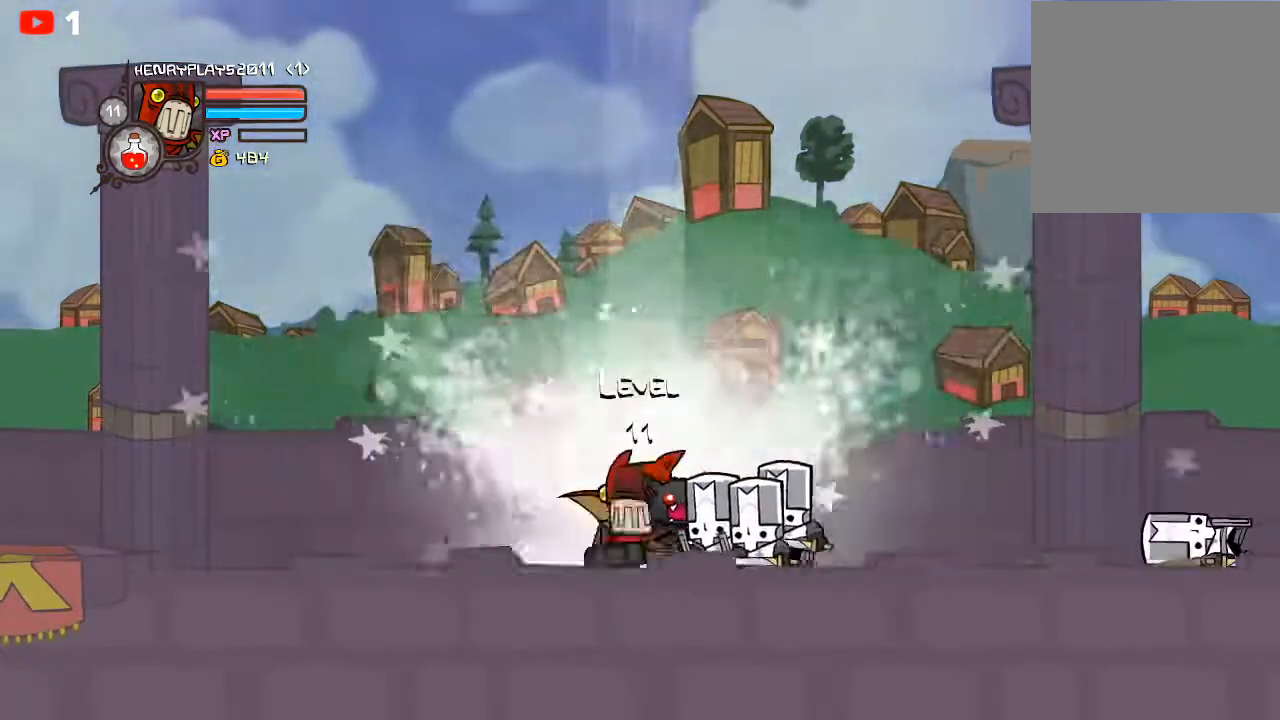
{"buttons": [], "left_stick": "center", "events": []}
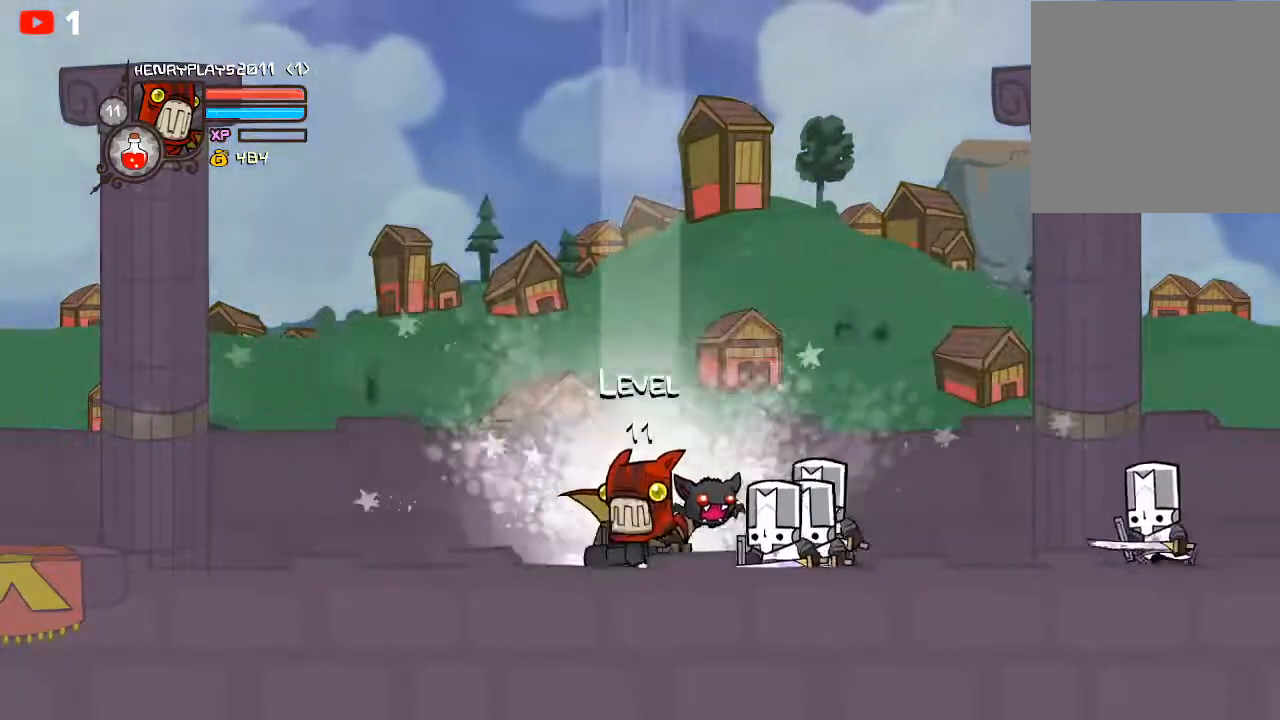
{"buttons": [], "left_stick": "center", "events": []}
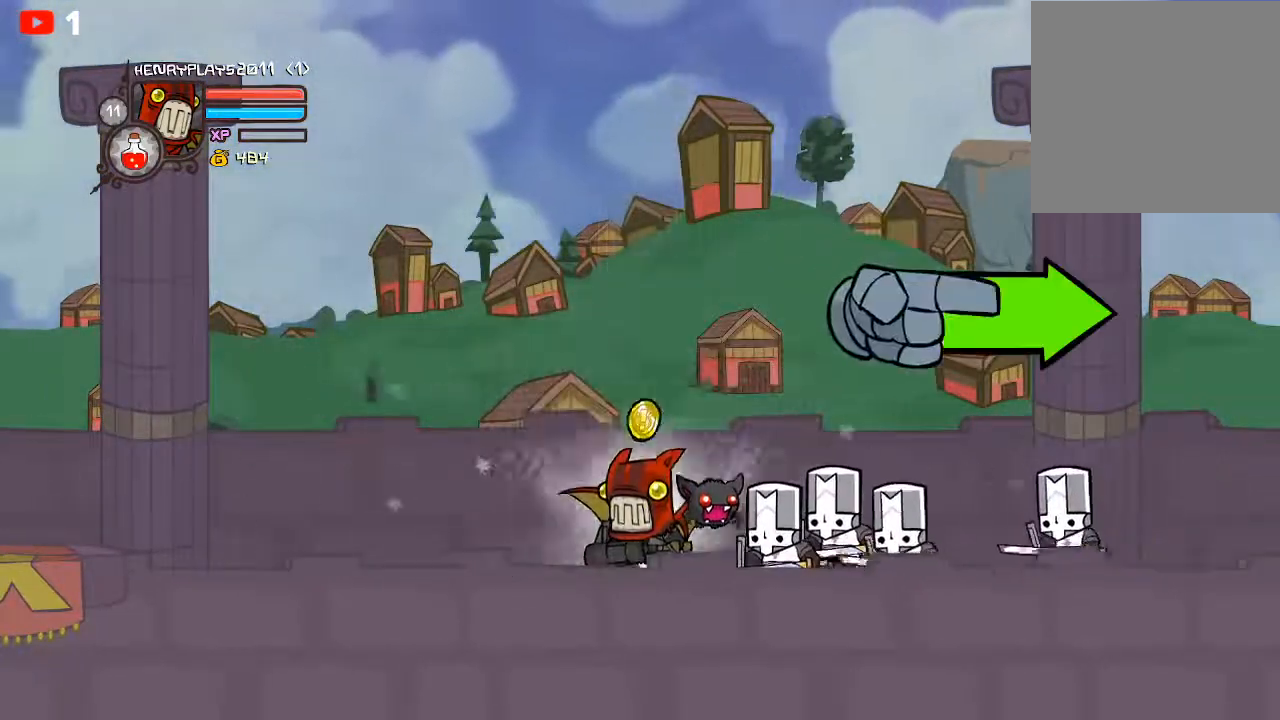
{"buttons": [], "left_stick": "right", "events": [[267, "left_stick", "right"]]}
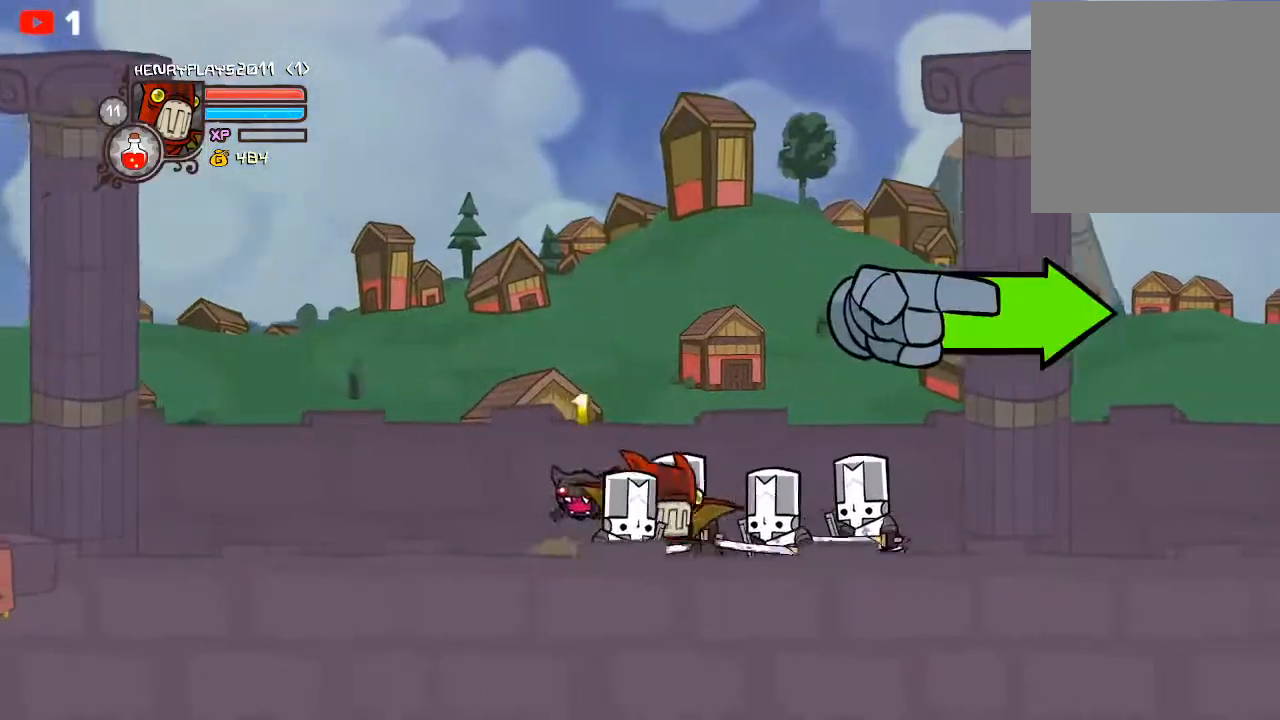
{"buttons": [], "left_stick": "right", "events": []}
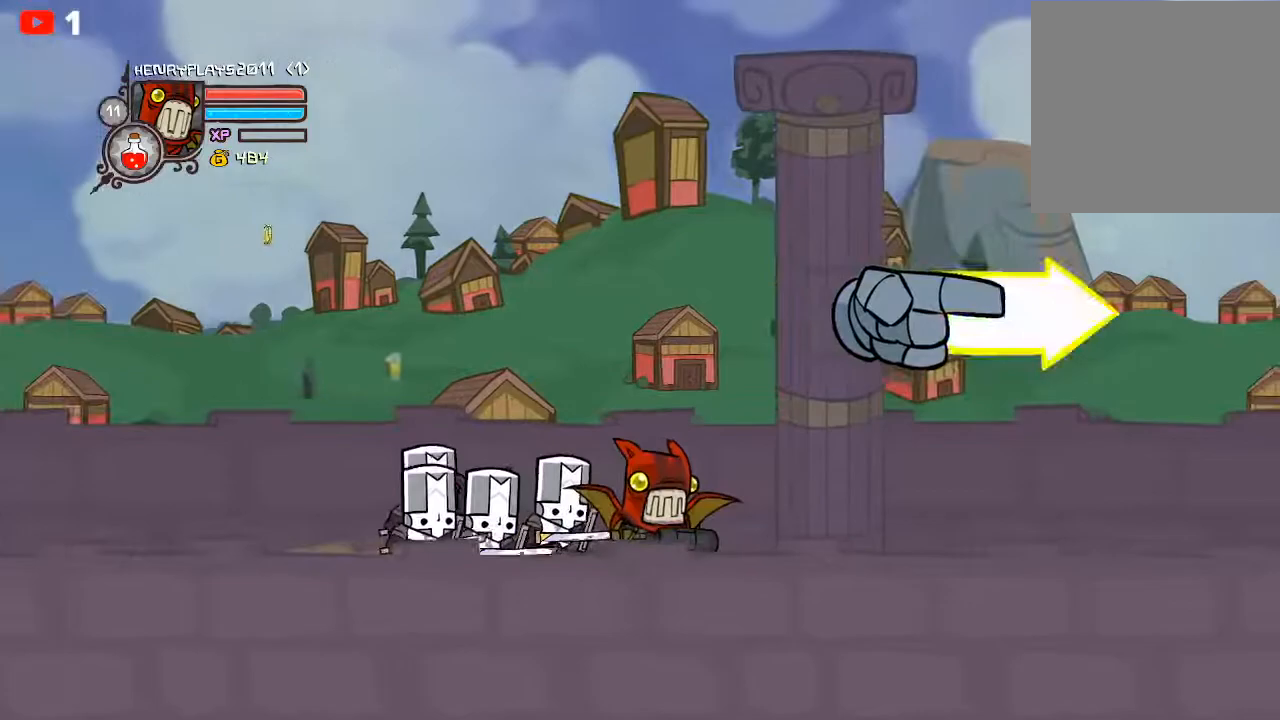
{"buttons": [], "left_stick": "right", "events": []}
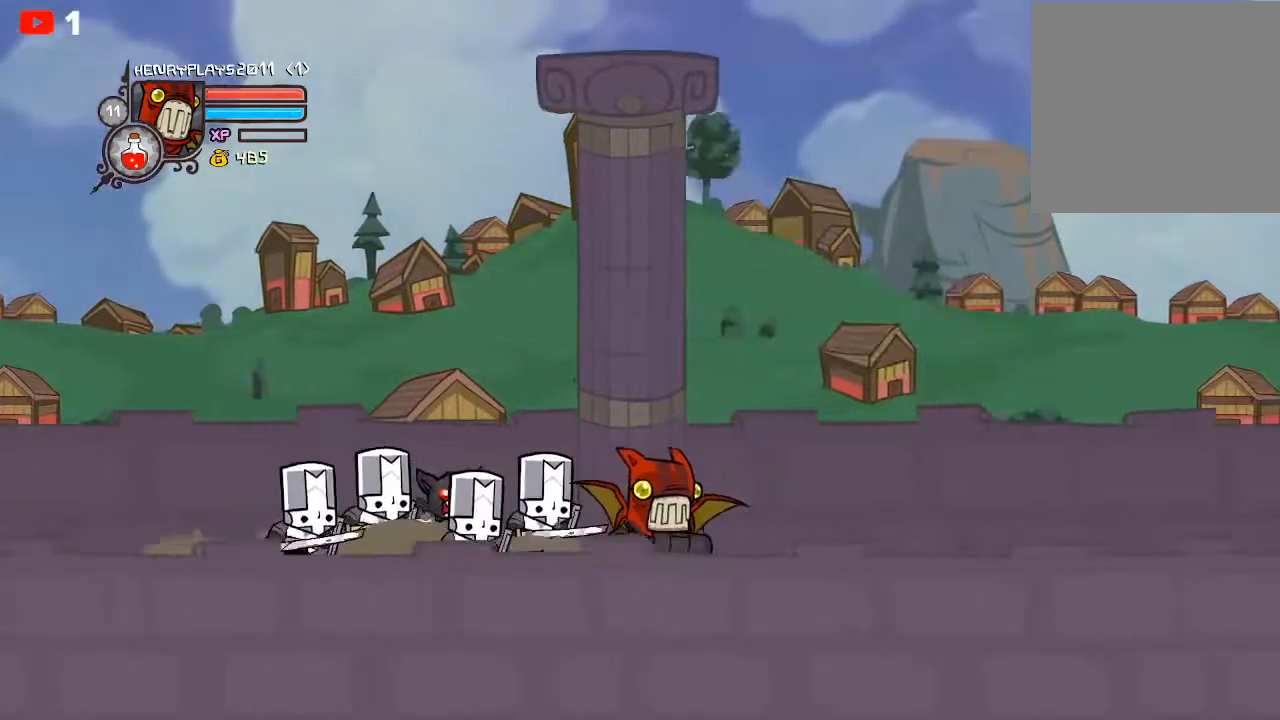
{"buttons": [], "left_stick": "right", "events": []}